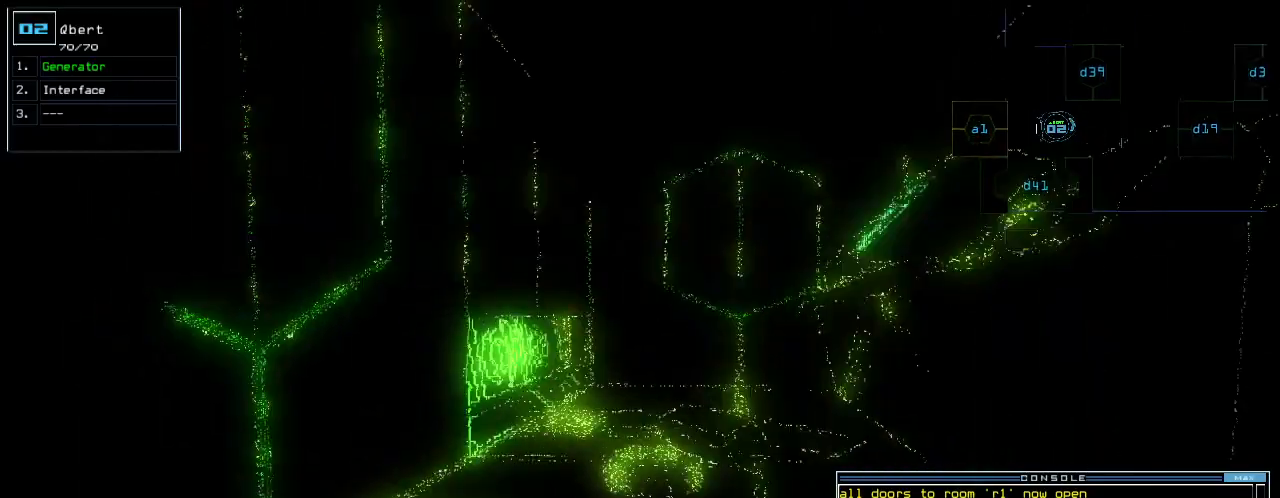
Gameplay with keyboard; each line is a JSON object with the keys held at the frame after it. "events" lists presses ("down") and releases ("up") of ".", "0", "1", "2", "3", "4", "5", "6", "7", "8", "9", "a", "b", "backspace", "c", "caps_lock", "comma", "ctrl_l", "ctrl_r", "d", "down", "e", "equals", "escape", "f", "g", "h", "i", "j", "k", "l", "left", "m", "minus", "n", "o", "p", "q", "quote", "r", "return", "right", "s", "semicolon", "shift_l", "shift_r", "space", "t", "tab", "tilde", "u", "up", "v", "w", "x", "y" and "z" between this image and that frame as [ms after this image, input, new state], when the widget could be followed in between. No other keys are recorded. Mouse input is not recorded.
{"keys": ["up"], "events": [[380, "right", "down"], [420, "right", "up"]]}
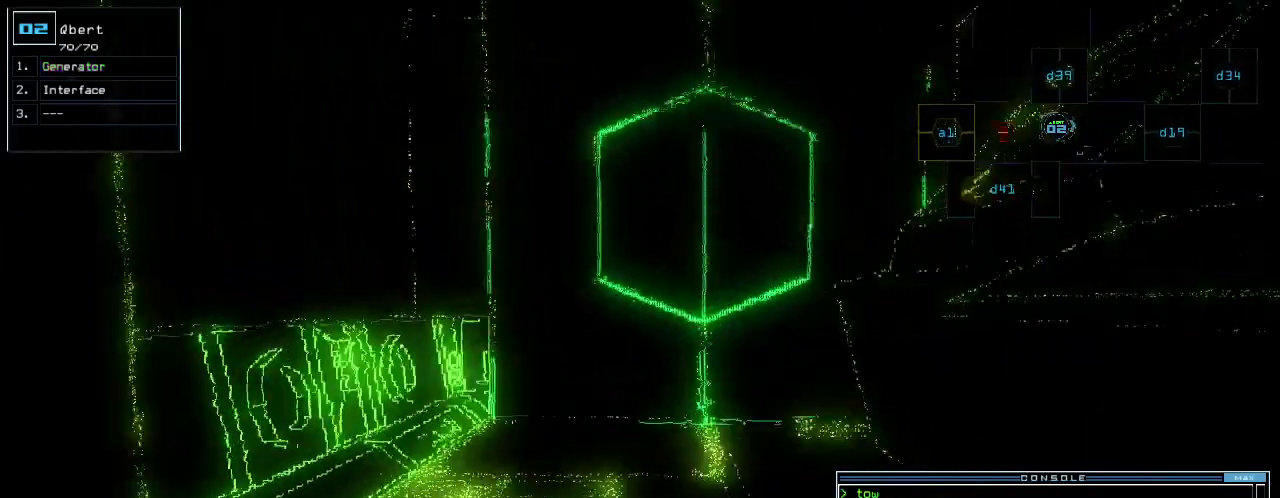
{"keys": ["down"], "events": [[180, "up", "up"], [460, "down", "down"]]}
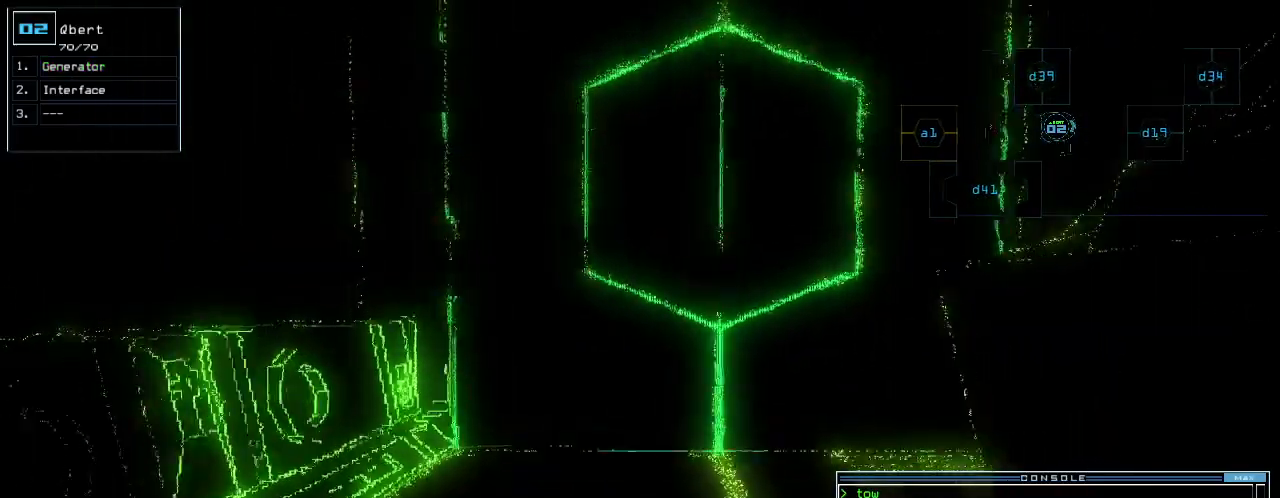
{"keys": ["down"], "events": []}
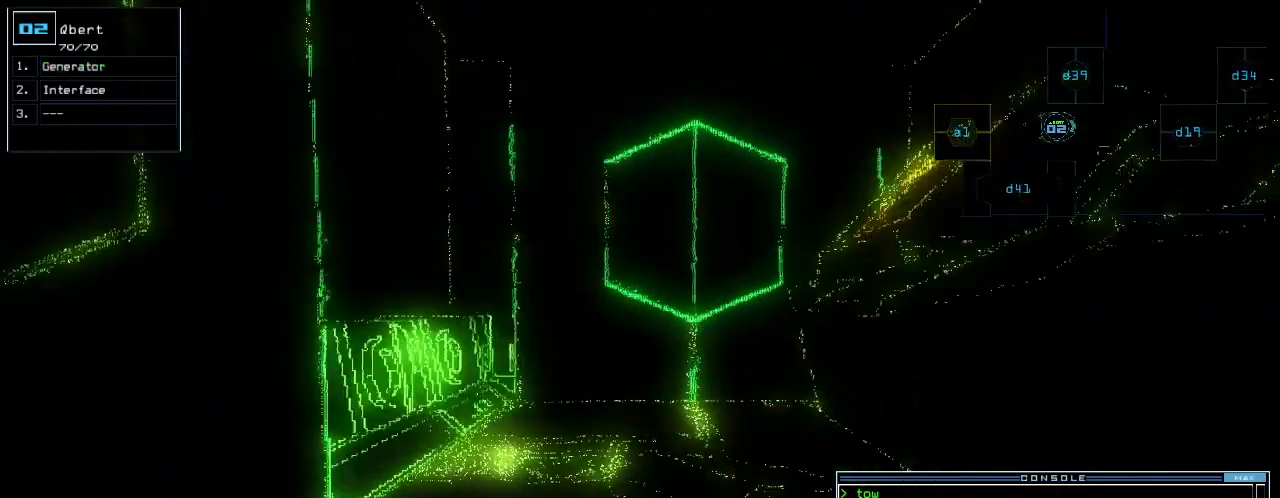
{"keys": [], "events": [[120, "g", "down"], [140, "down", "up"], [180, "g", "up"], [200, "return", "down"], [260, "space", "down"], [280, "return", "up"], [360, "space", "up"]]}
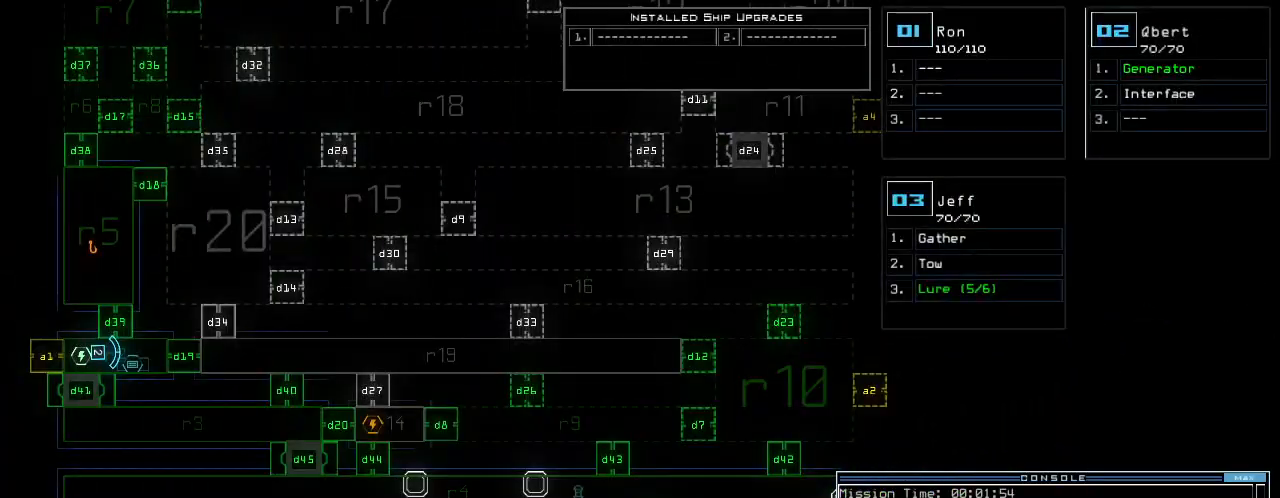
{"keys": [], "events": []}
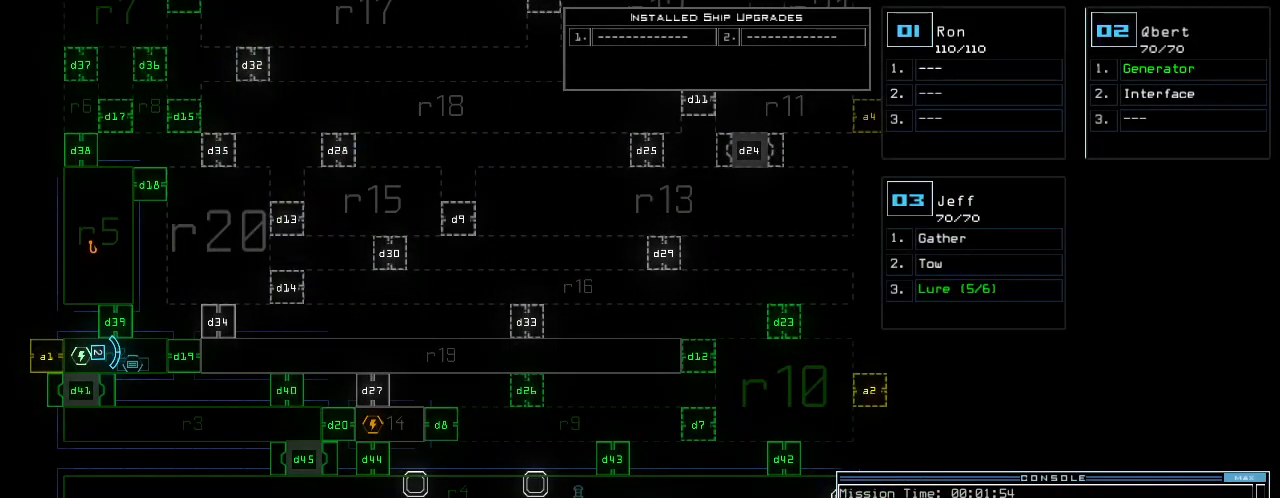
{"keys": [], "events": []}
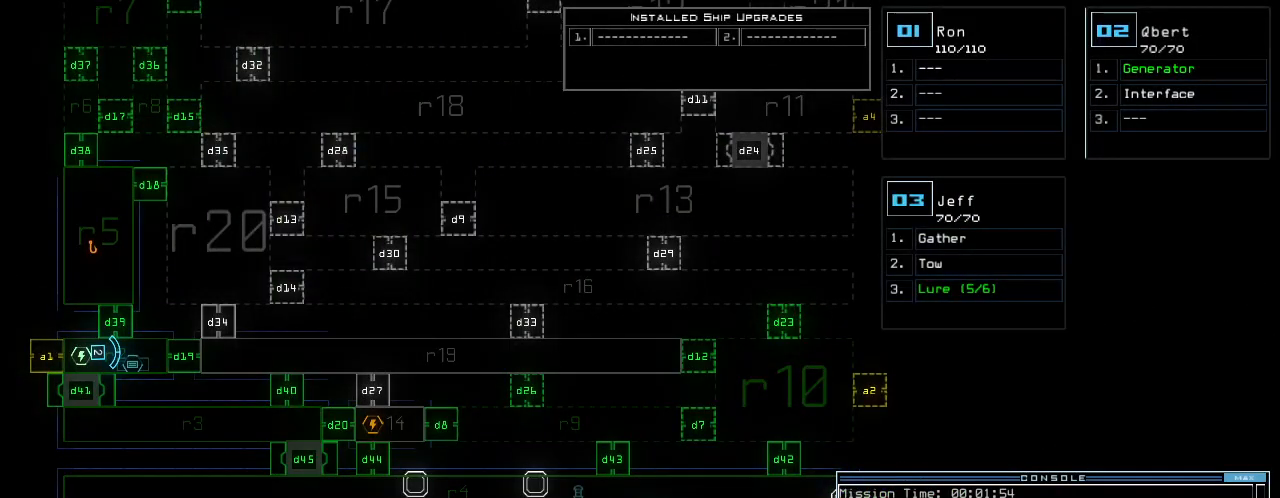
{"keys": [], "events": []}
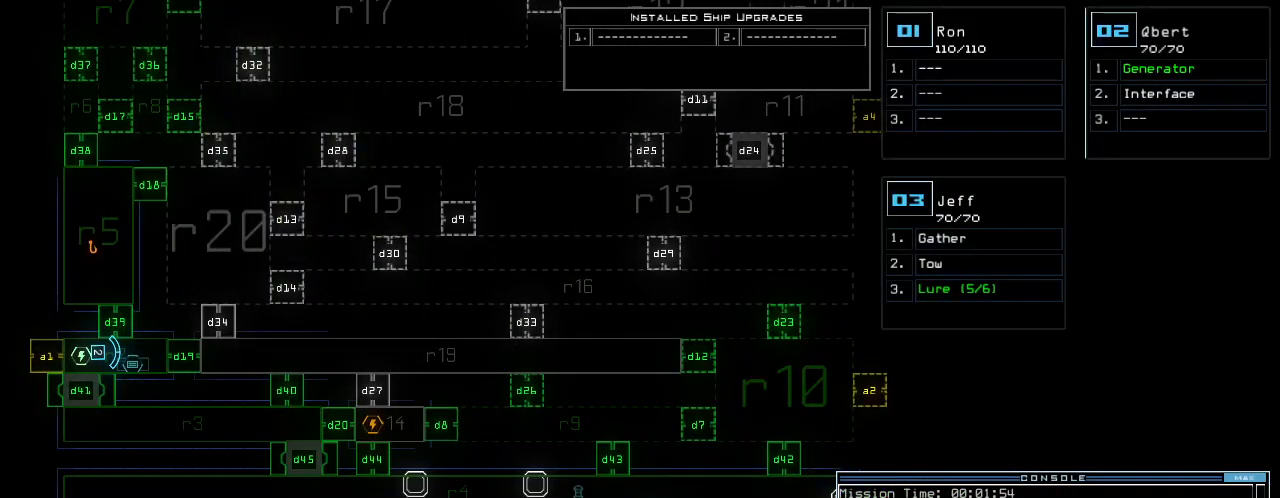
{"keys": [], "events": [[300, "3", "down"], [380, "3", "up"]]}
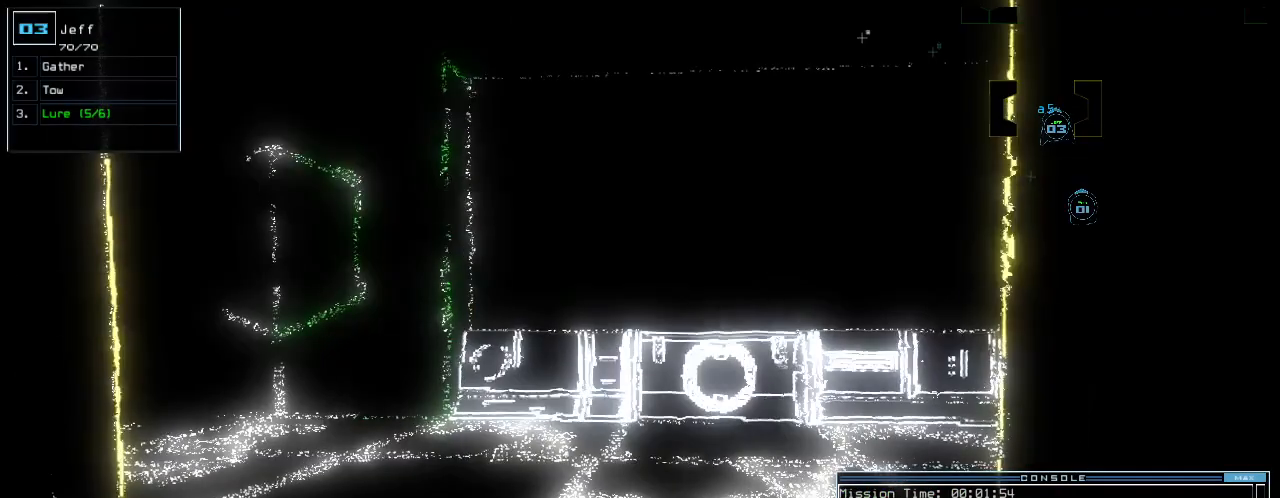
{"keys": ["up"], "events": [[20, "up", "down"], [360, "l", "down"], [460, "l", "up"]]}
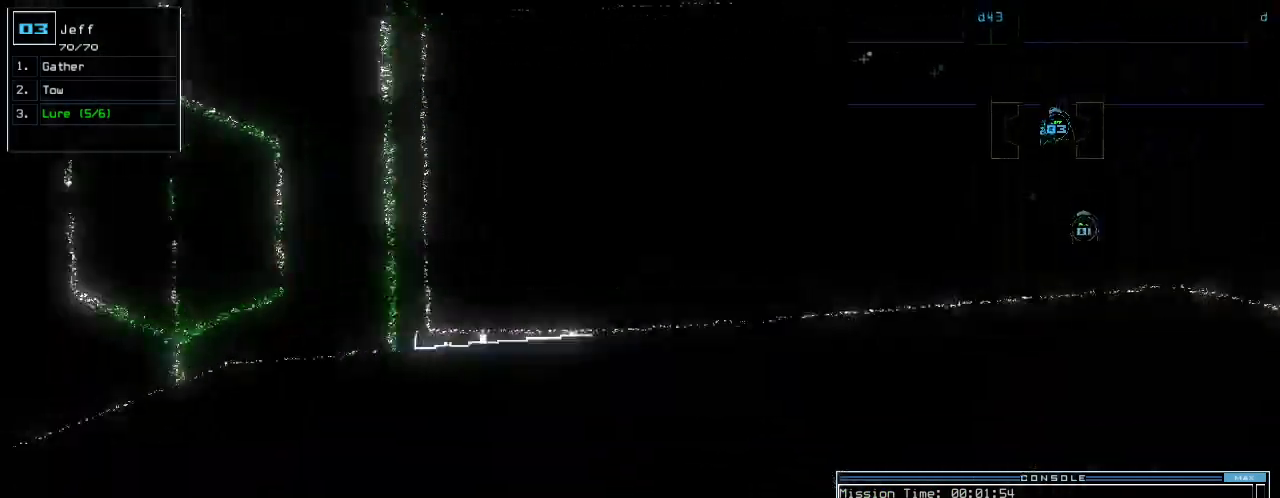
{"keys": [], "events": [[420, "return", "down"], [440, "up", "up"], [500, "return", "up"]]}
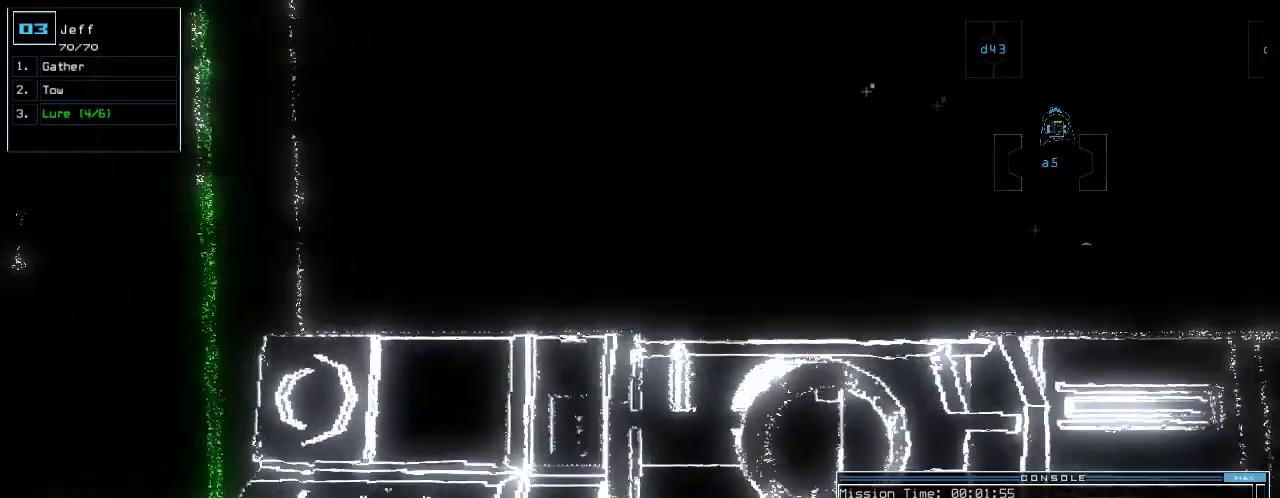
{"keys": [], "events": [[40, "space", "down"], [100, "space", "up"]]}
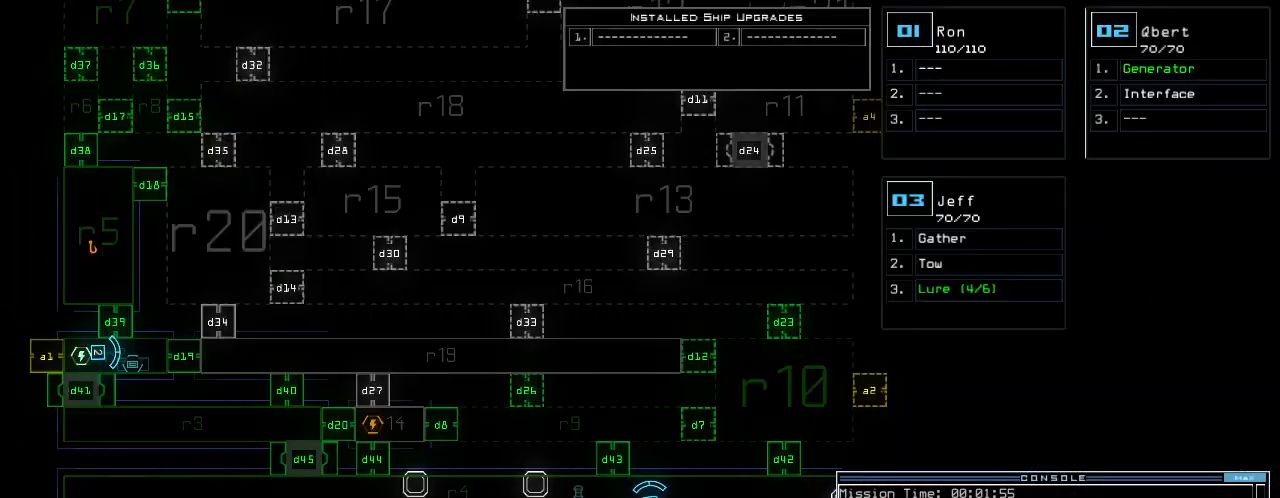
{"keys": ["left", "up"], "events": [[160, "3", "down"], [160, "up", "down"], [200, "3", "up"], [260, "left", "down"]]}
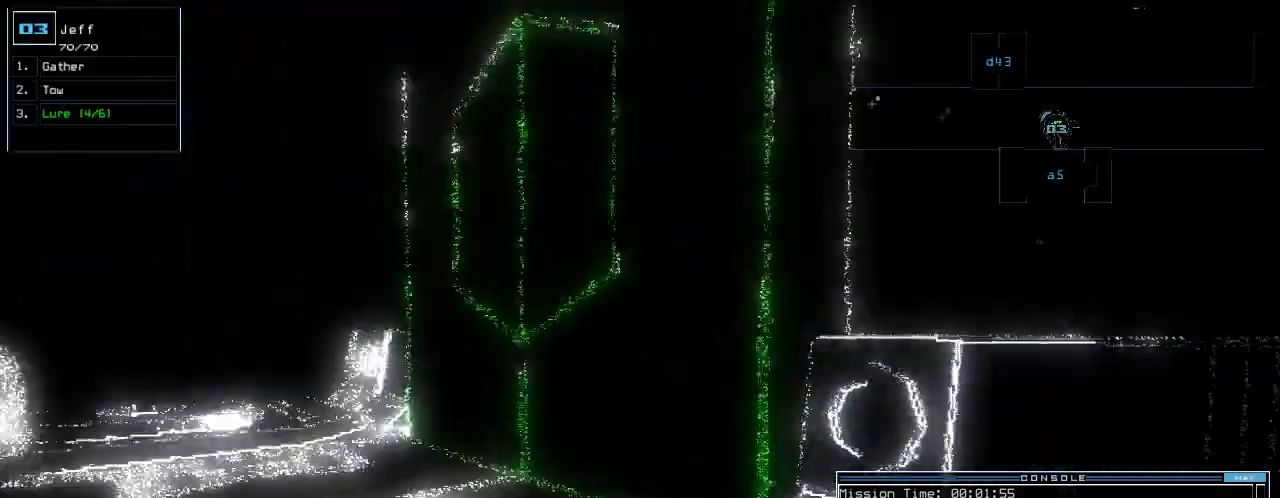
{"keys": ["up"], "events": [[200, "left", "up"]]}
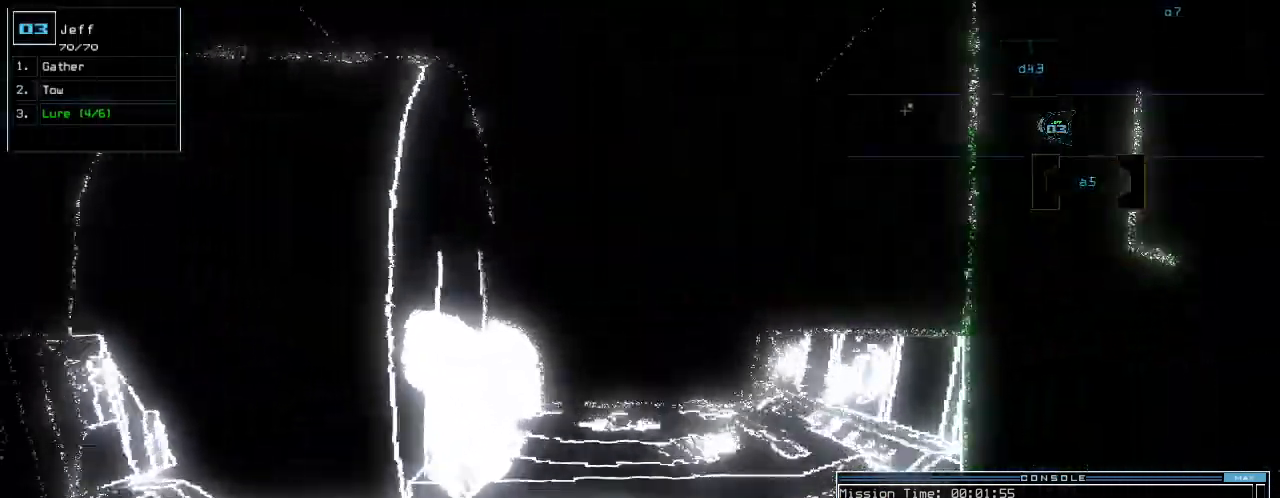
{"keys": [], "events": [[80, "right", "down"], [220, "d", "down"], [280, "d", "up"], [440, "right", "up"], [500, "up", "up"]]}
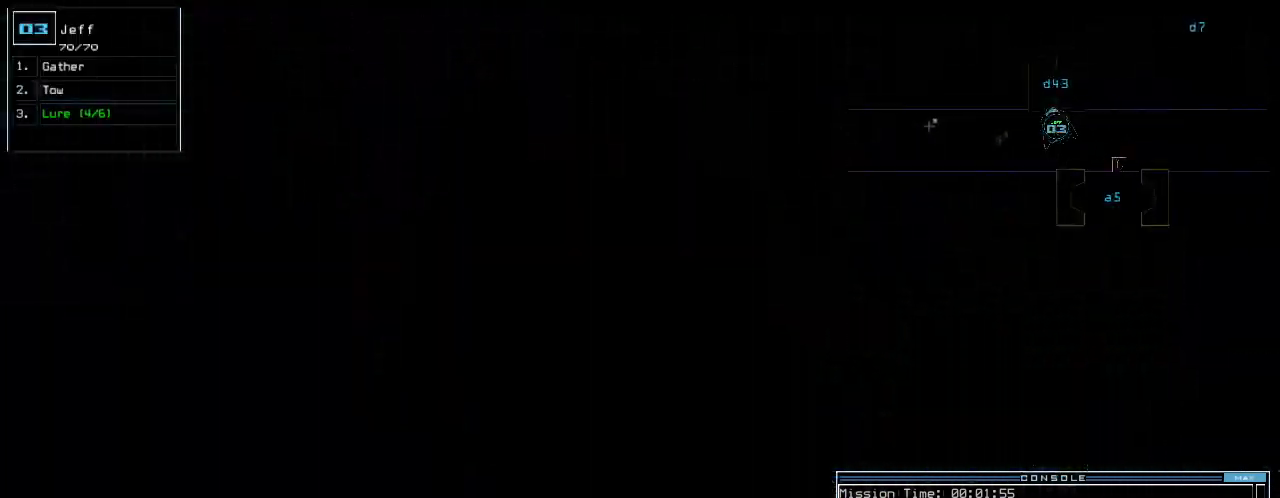
{"keys": [], "events": [[220, "4", "down"], [280, "3", "down"], [280, "4", "up"], [320, "return", "down"], [360, "3", "up"], [360, "return", "up"]]}
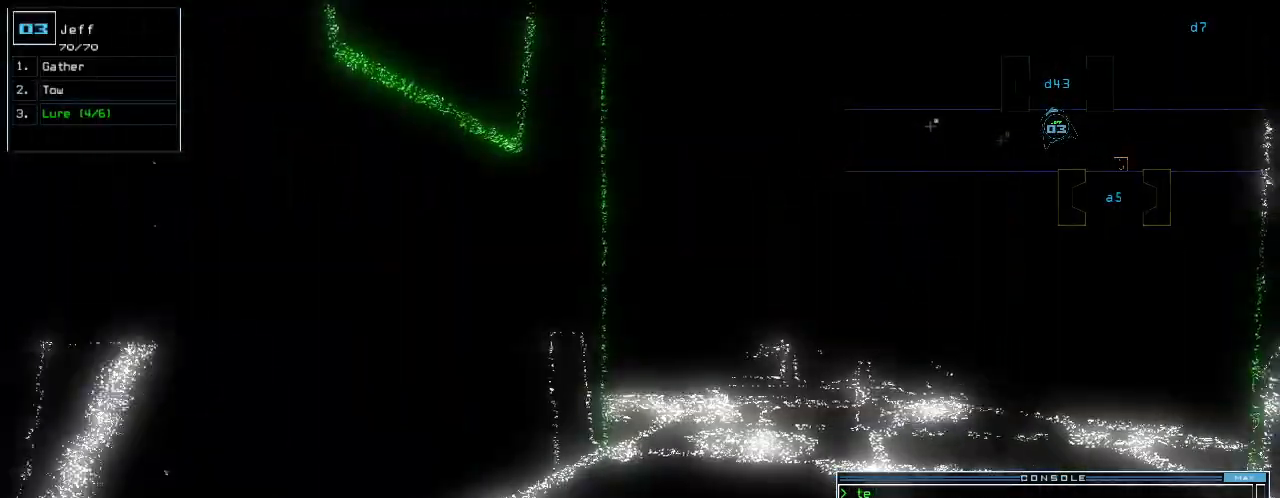
{"keys": ["up"], "events": [[40, "up", "down"], [220, "right", "down"], [320, "right", "up"]]}
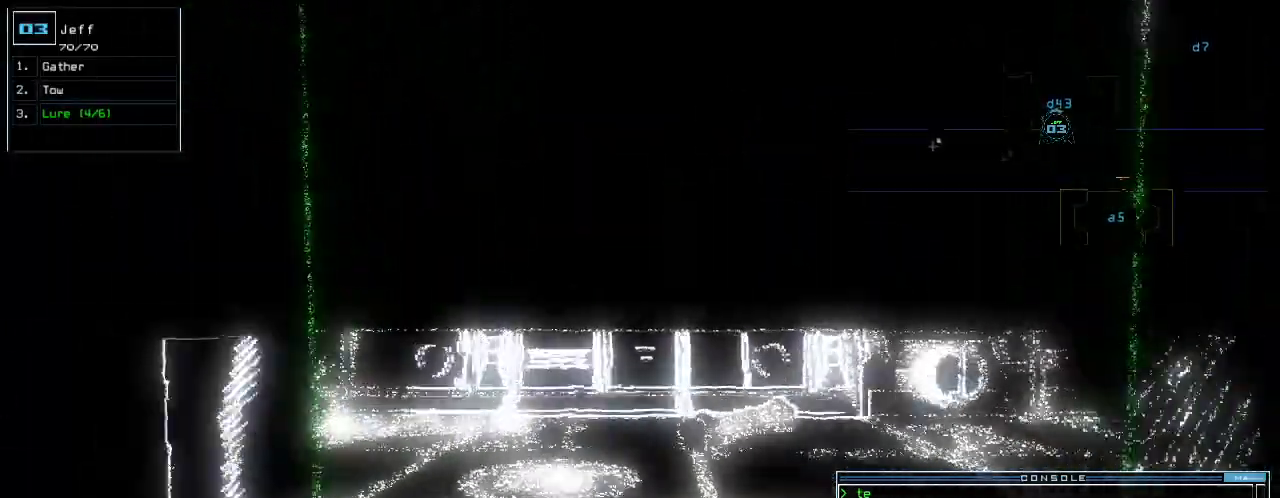
{"keys": ["up"]}
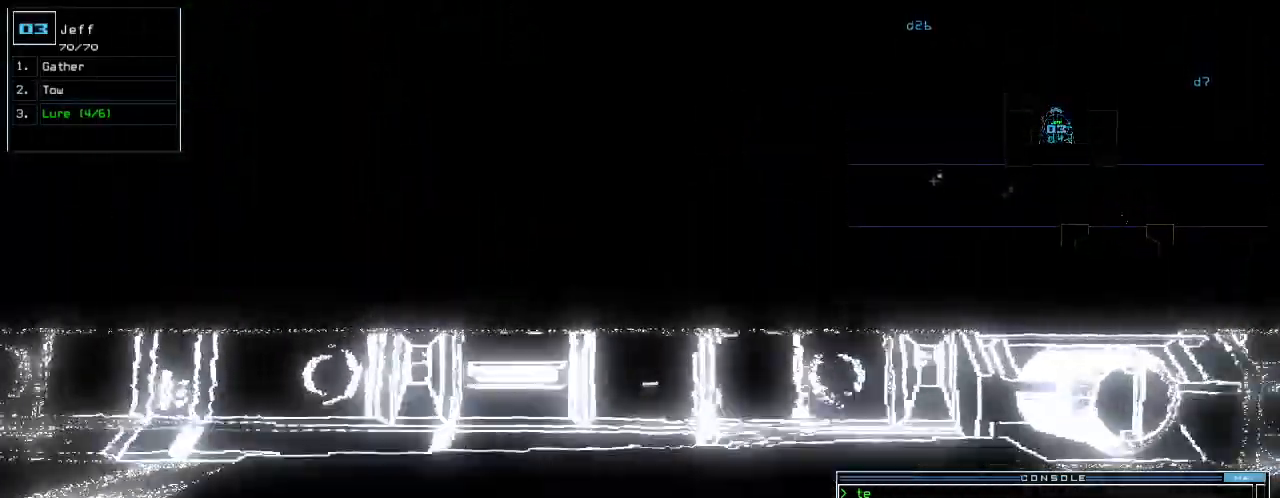
{"keys": [], "events": [[60, "up", "up"], [80, "left", "down"], [440, "left", "up"]]}
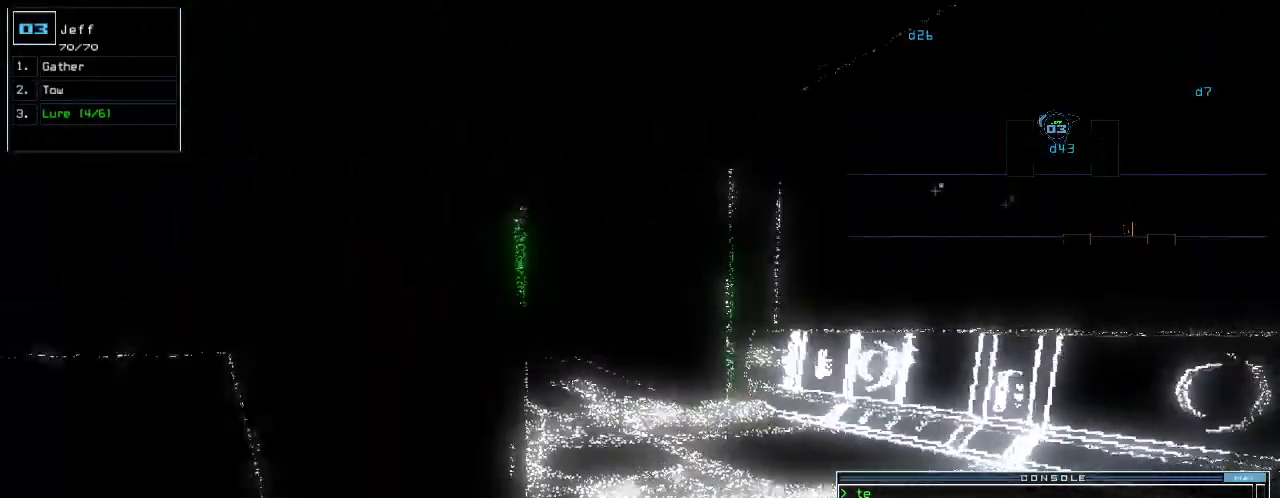
{"keys": ["right"], "events": [[280, "right", "down"]]}
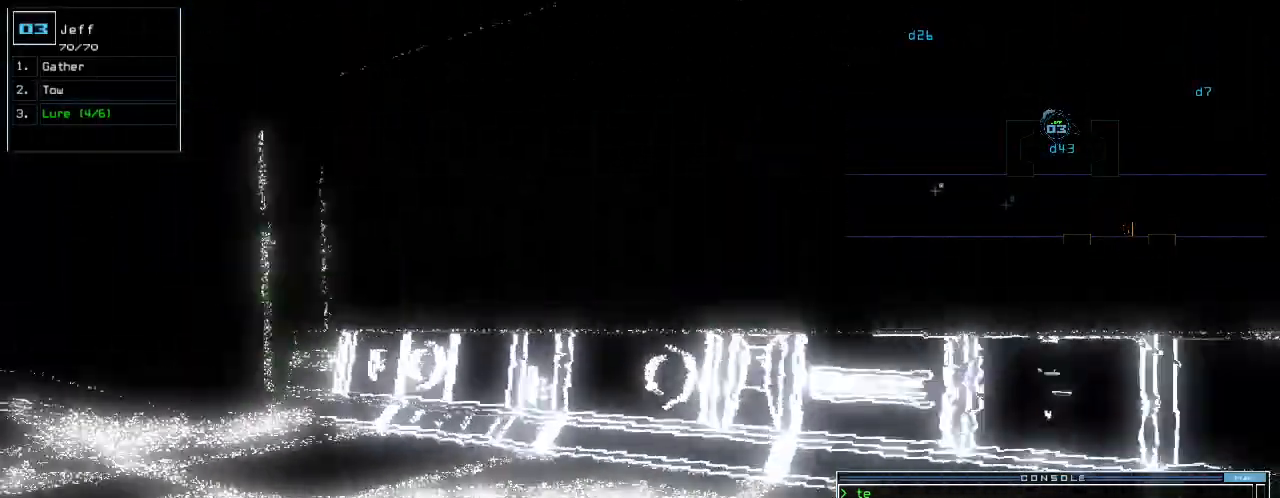
{"keys": ["up"], "events": [[340, "up", "down"], [380, "right", "up"]]}
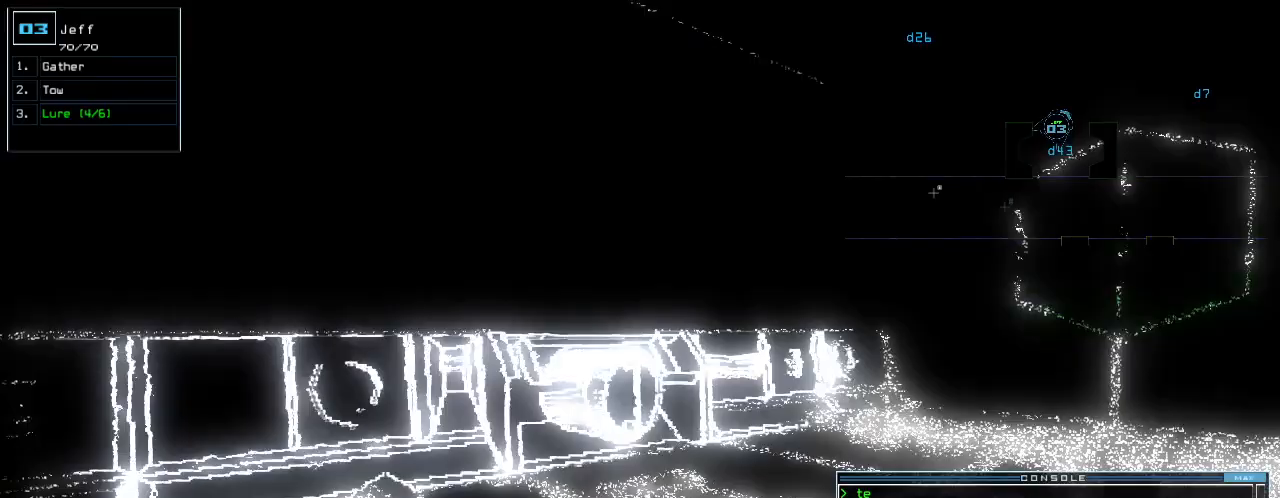
{"keys": ["up"], "events": [[160, "right", "down"], [340, "right", "up"]]}
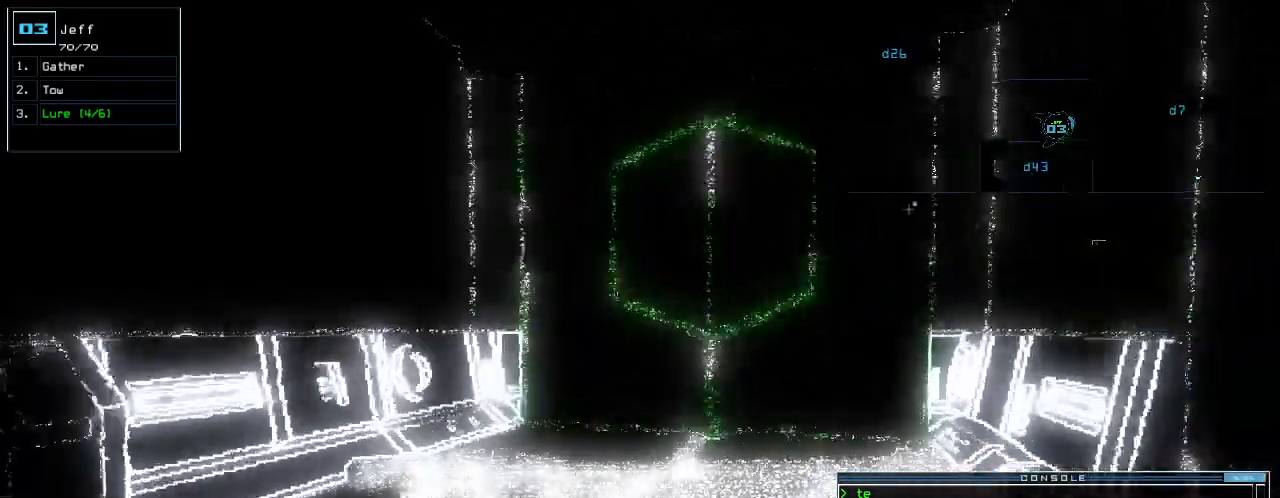
{"keys": ["left", "up"], "events": [[500, "left", "down"]]}
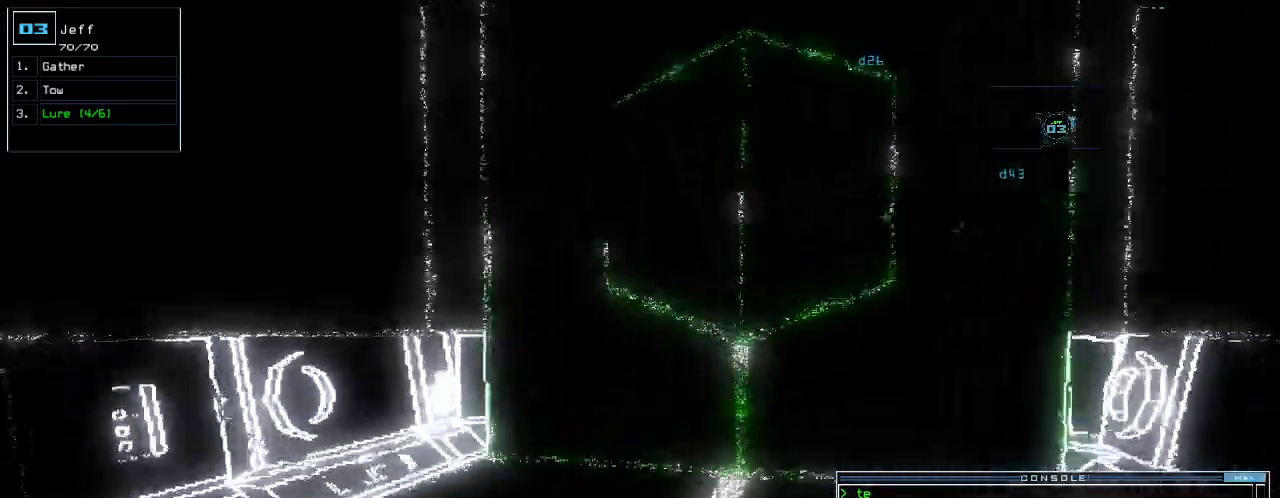
{"keys": ["left"], "events": [[140, "up", "up"]]}
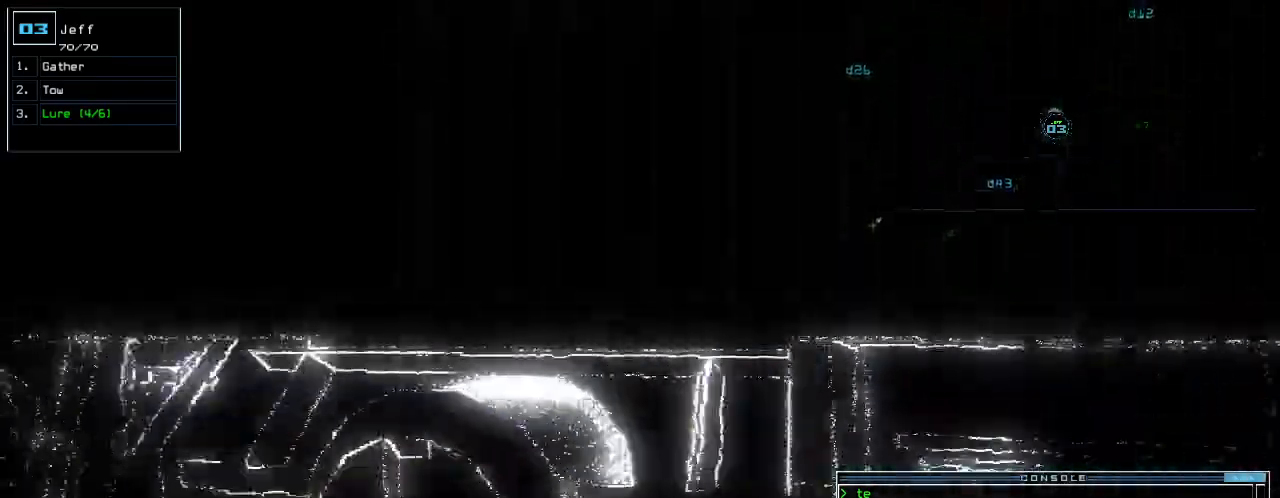
{"keys": ["up"], "events": [[140, "up", "down"], [420, "left", "up"]]}
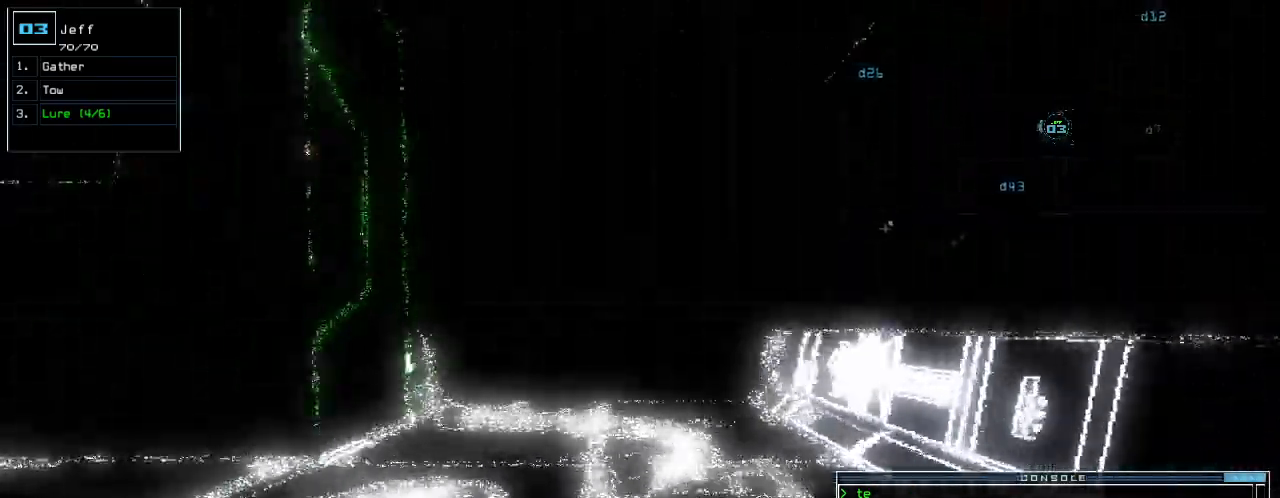
{"keys": ["up"], "events": []}